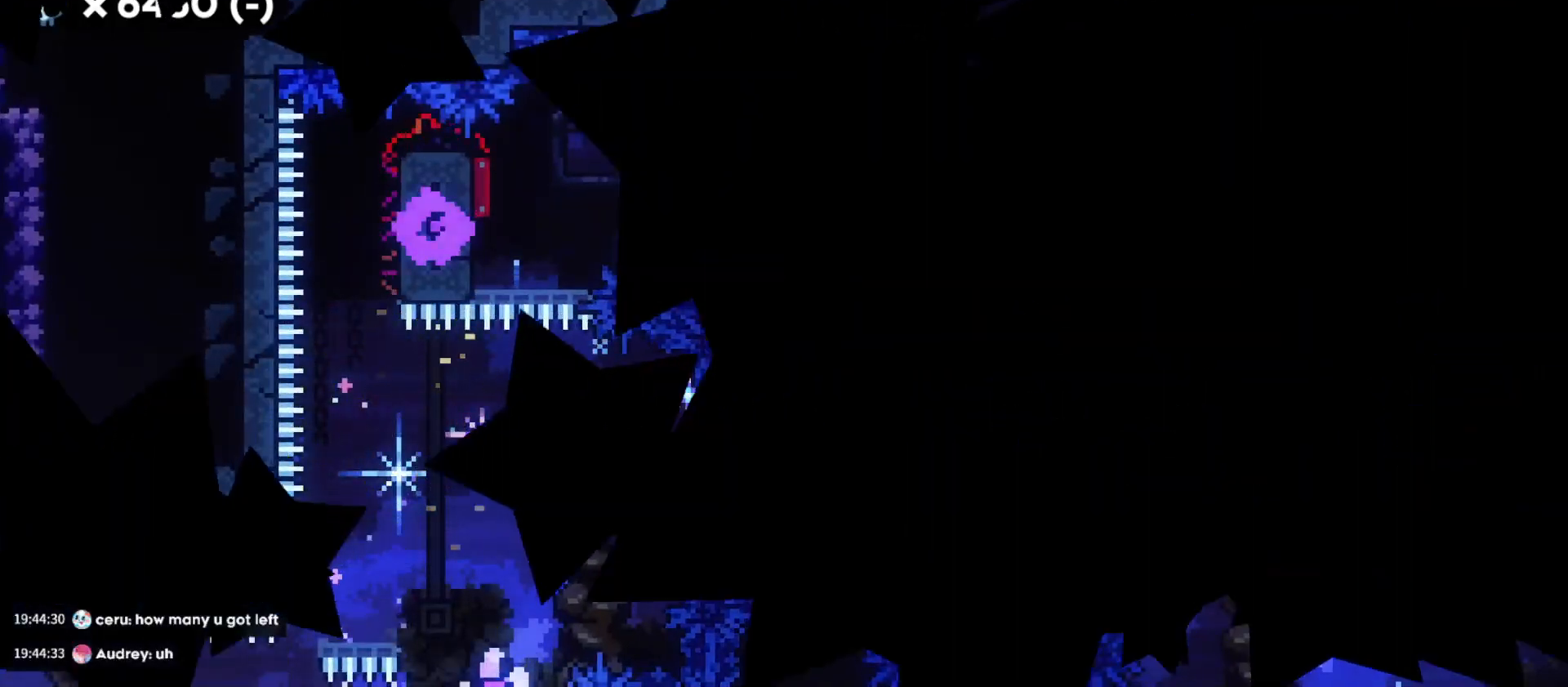
Gameplay with keyboard; each line is a JSON object with the keys held at the frame after it. "events" lists presses ("down") and releases ("up") of "a", "d", "dash", "demo", "grab", "jump", "s" and "w" between this image and that frame as [ms after this image, input, new state], when the widget could be followed in between. No other keys are recorded. Mouse input is not recorded. Key names are as the overlay labels them; some are game actions (e.g. jump) rather than physical keys. Not read: grab2 jump2.
{"keys": [], "events": []}
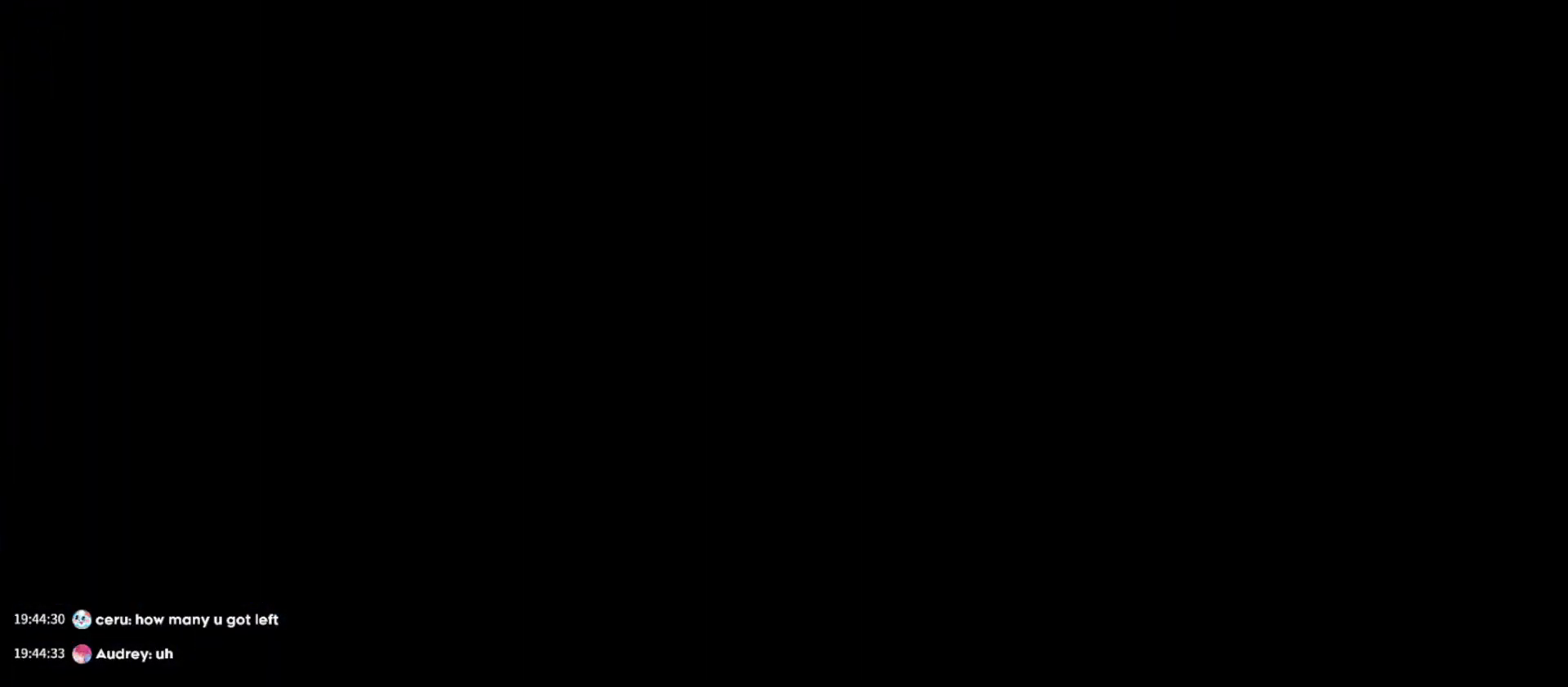
{"keys": ["d", "s"], "events": [[133, "s", "down"], [150, "d", "down"]]}
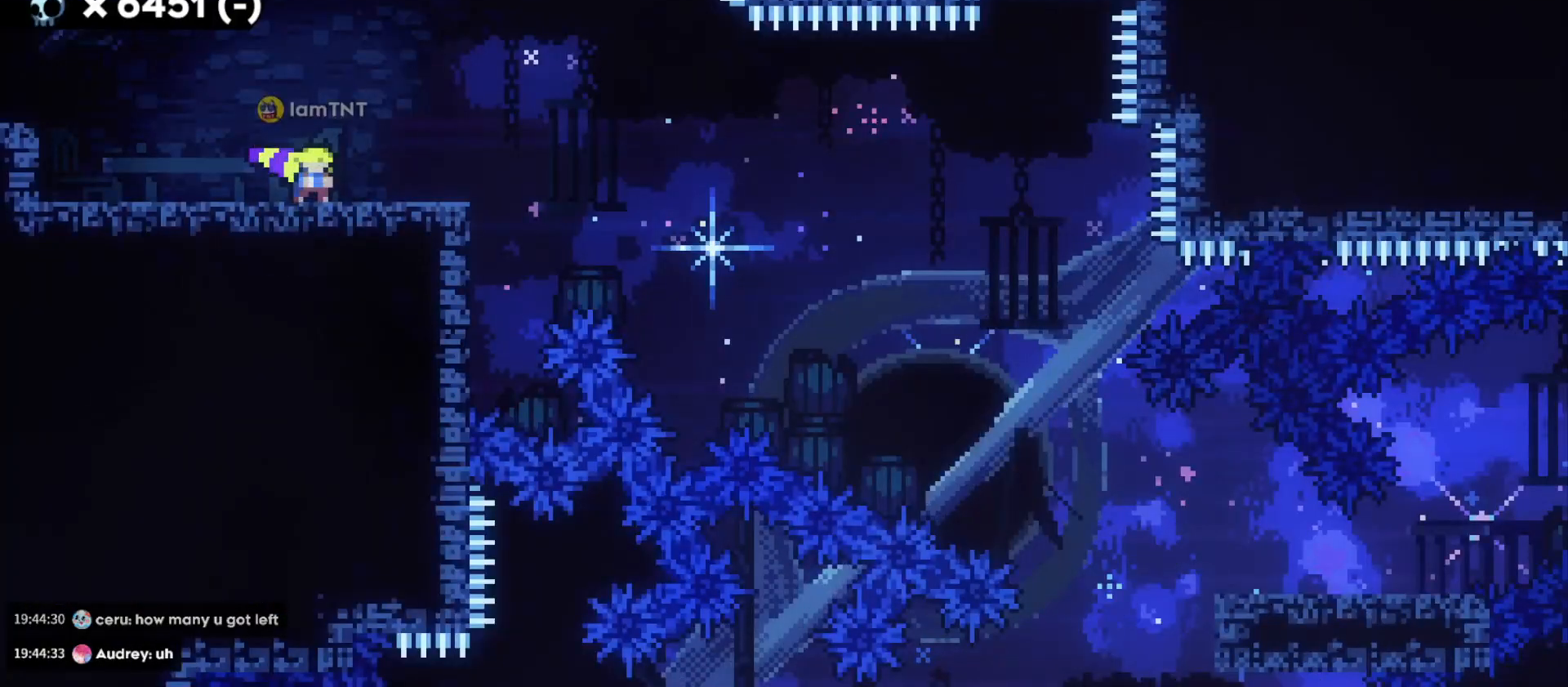
{"keys": ["d", "jump", "s"], "events": [[283, "dash", "down"], [467, "dash", "up"], [467, "jump", "down"]]}
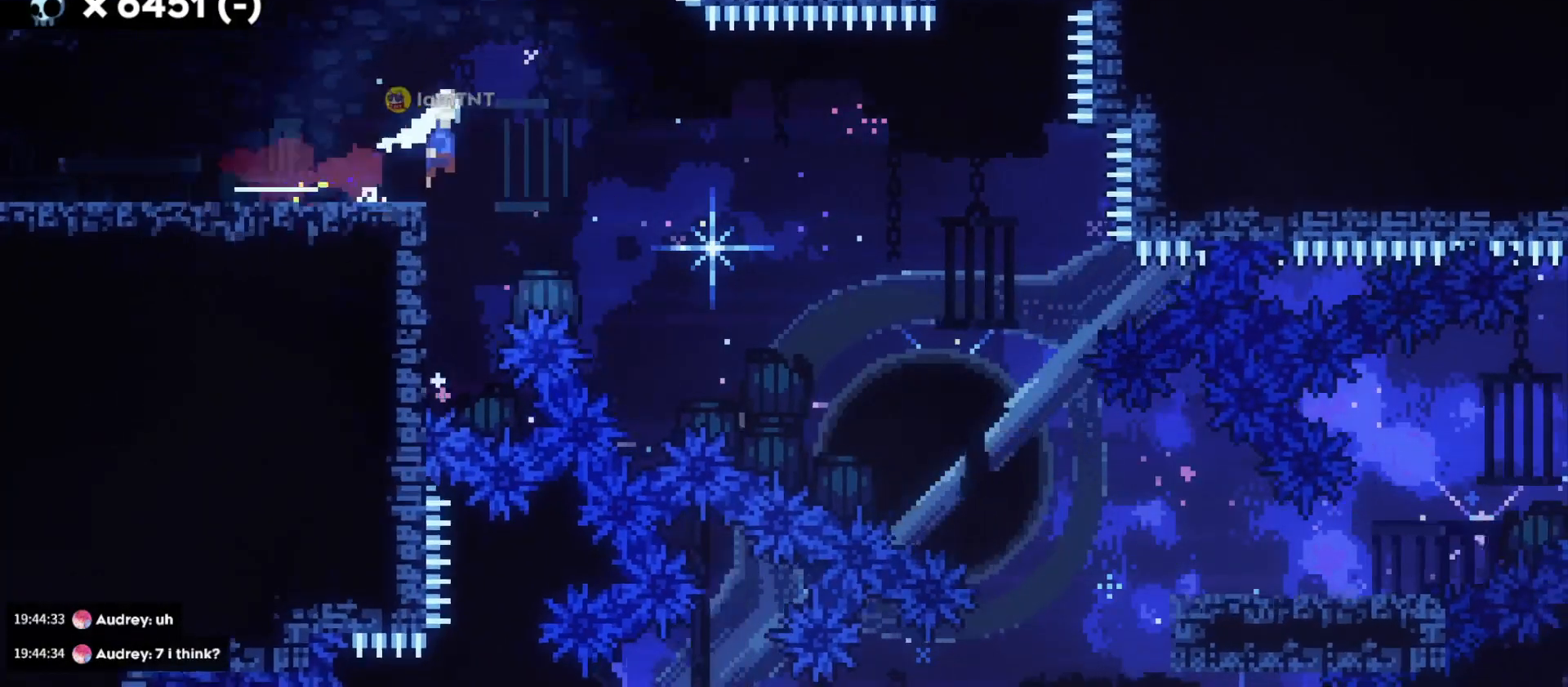
{"keys": ["d", "s"], "events": [[17, "dash", "down"], [83, "jump", "up"], [133, "dash", "up"], [183, "dash", "down"], [267, "dash", "up"], [300, "dash", "down"], [383, "dash", "up"]]}
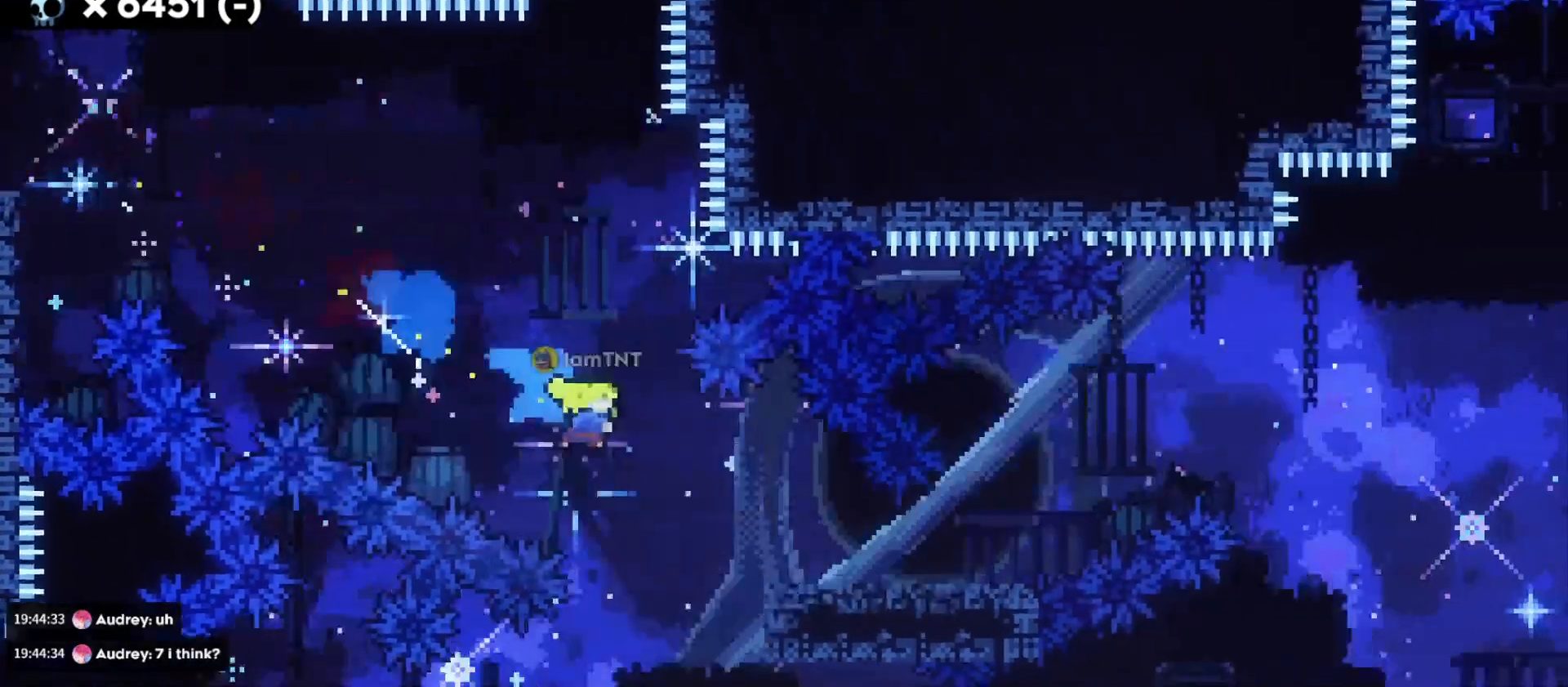
{"keys": ["d", "jump"], "events": [[133, "s", "up"], [217, "jump", "down"]]}
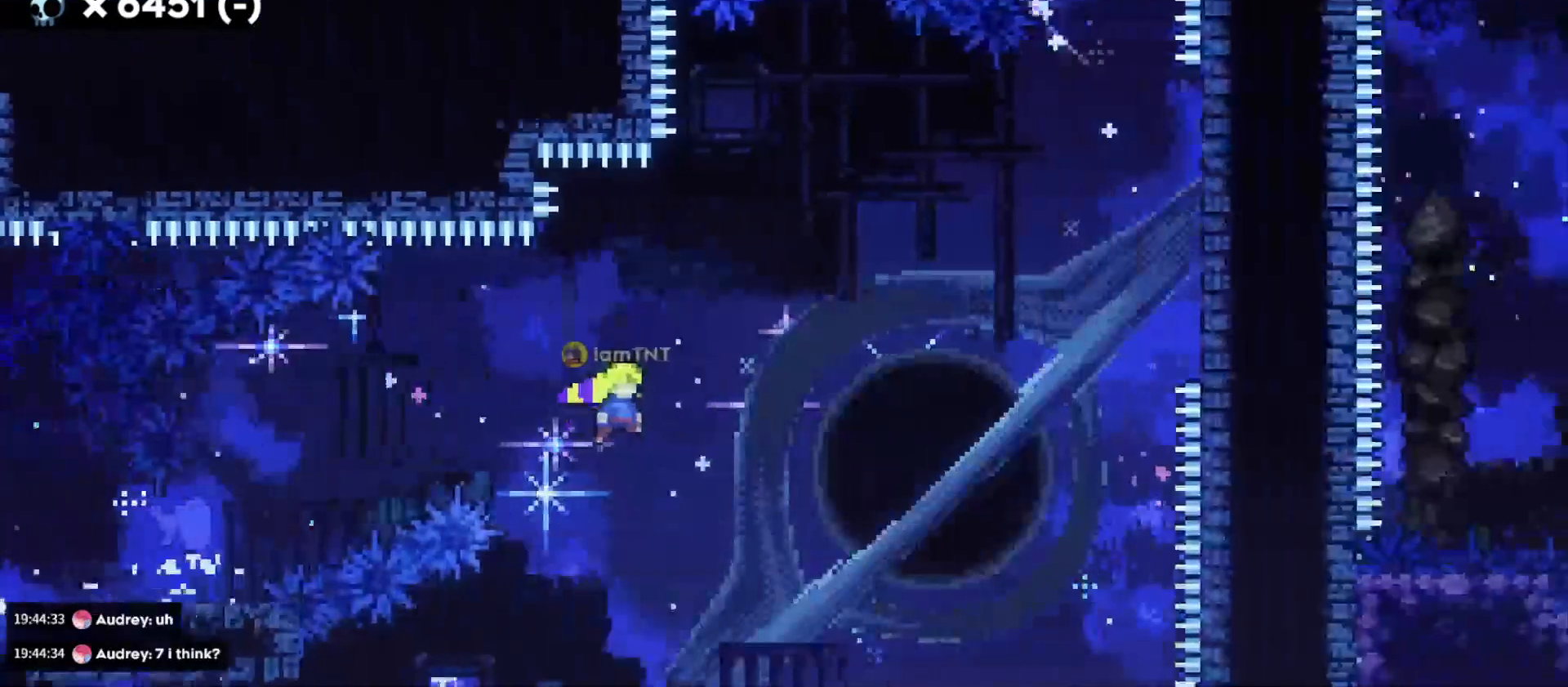
{"keys": ["d", "w"], "events": [[167, "jump", "up"], [183, "w", "down"], [267, "dash", "down"], [417, "dash", "up"]]}
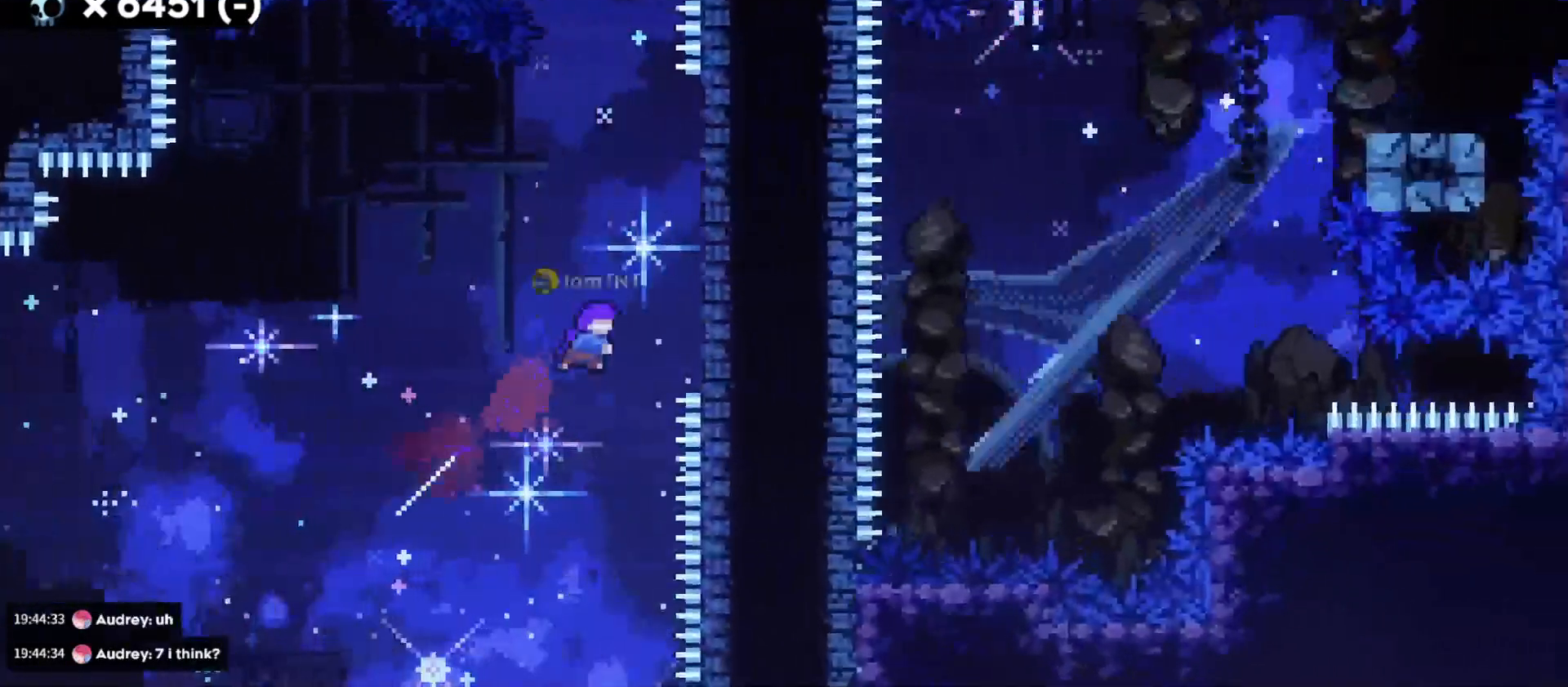
{"keys": ["d", "jump"], "events": [[217, "dash", "down"], [233, "d", "up"], [383, "dash", "up"], [417, "jump", "down"], [417, "w", "up"], [467, "d", "down"]]}
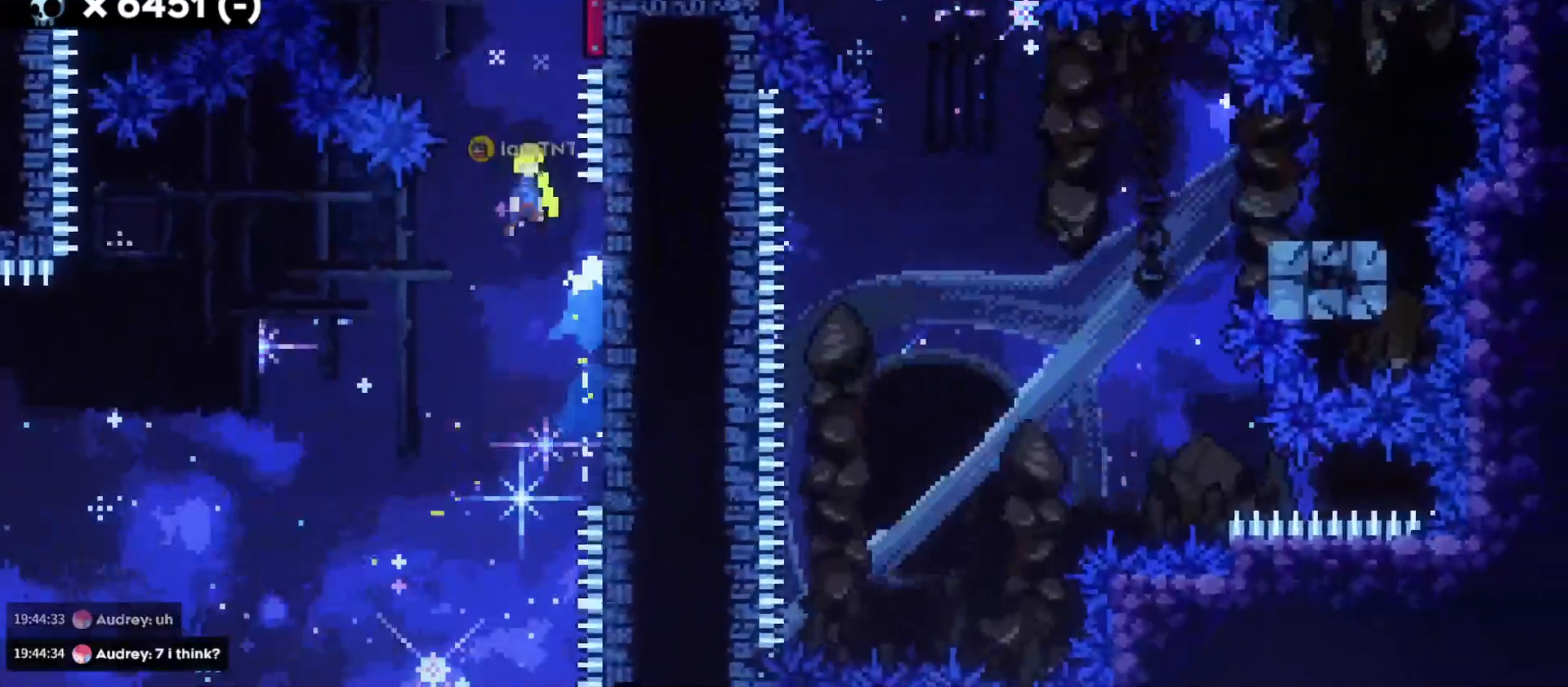
{"keys": ["d", "jump"], "events": []}
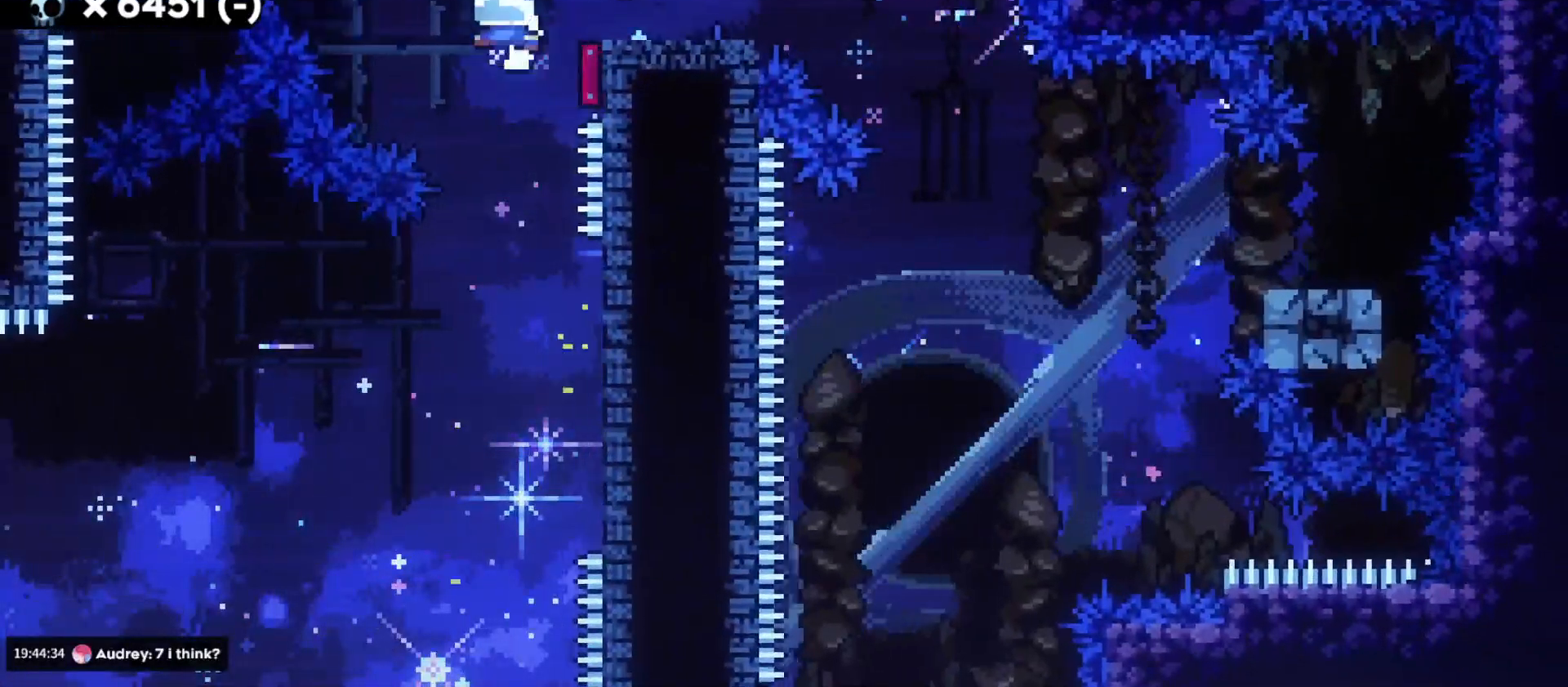
{"keys": ["d", "jump", "s"], "events": [[67, "jump", "up"], [267, "s", "down"], [283, "dash", "down"], [433, "dash", "up"], [483, "jump", "down"]]}
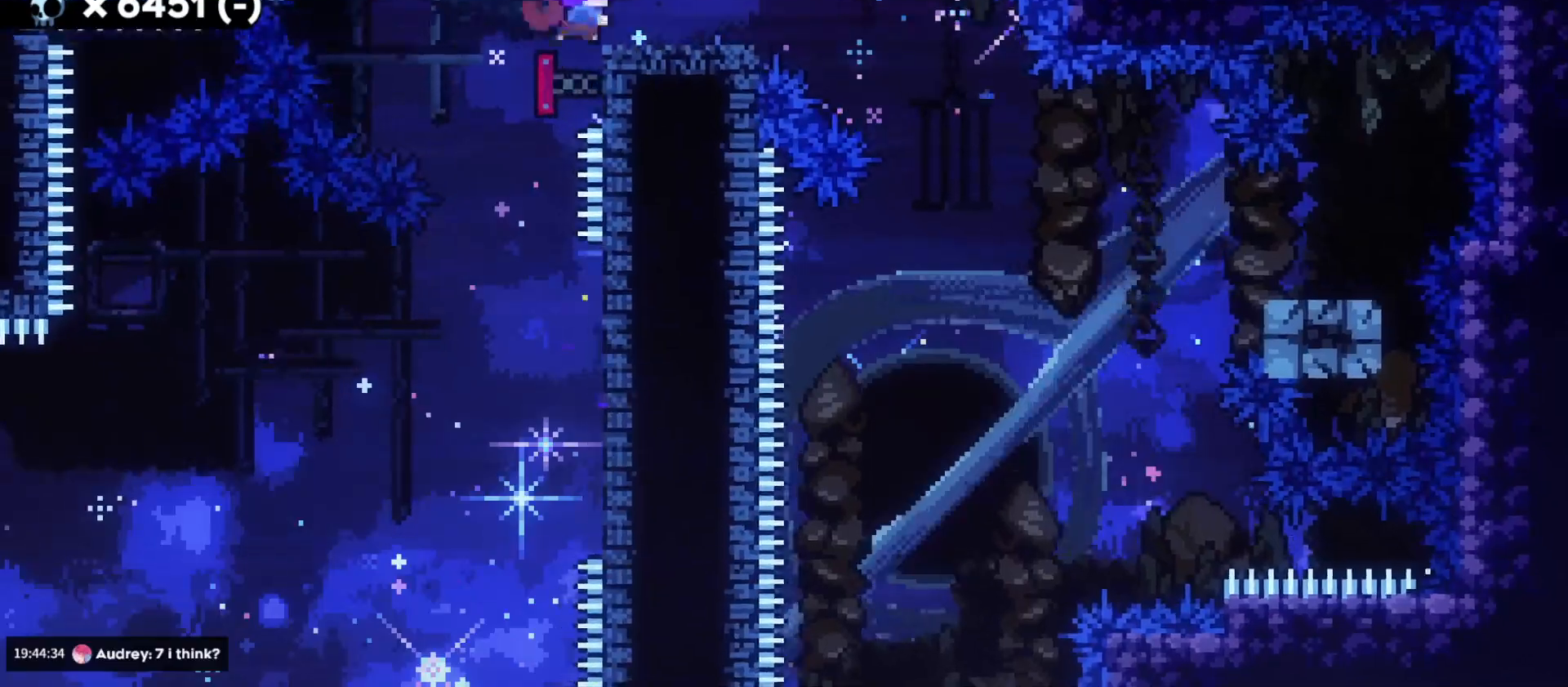
{"keys": ["d", "dash", "s"], "events": [[50, "dash", "down"], [150, "jump", "up"], [217, "dash", "up"], [383, "dash", "down"]]}
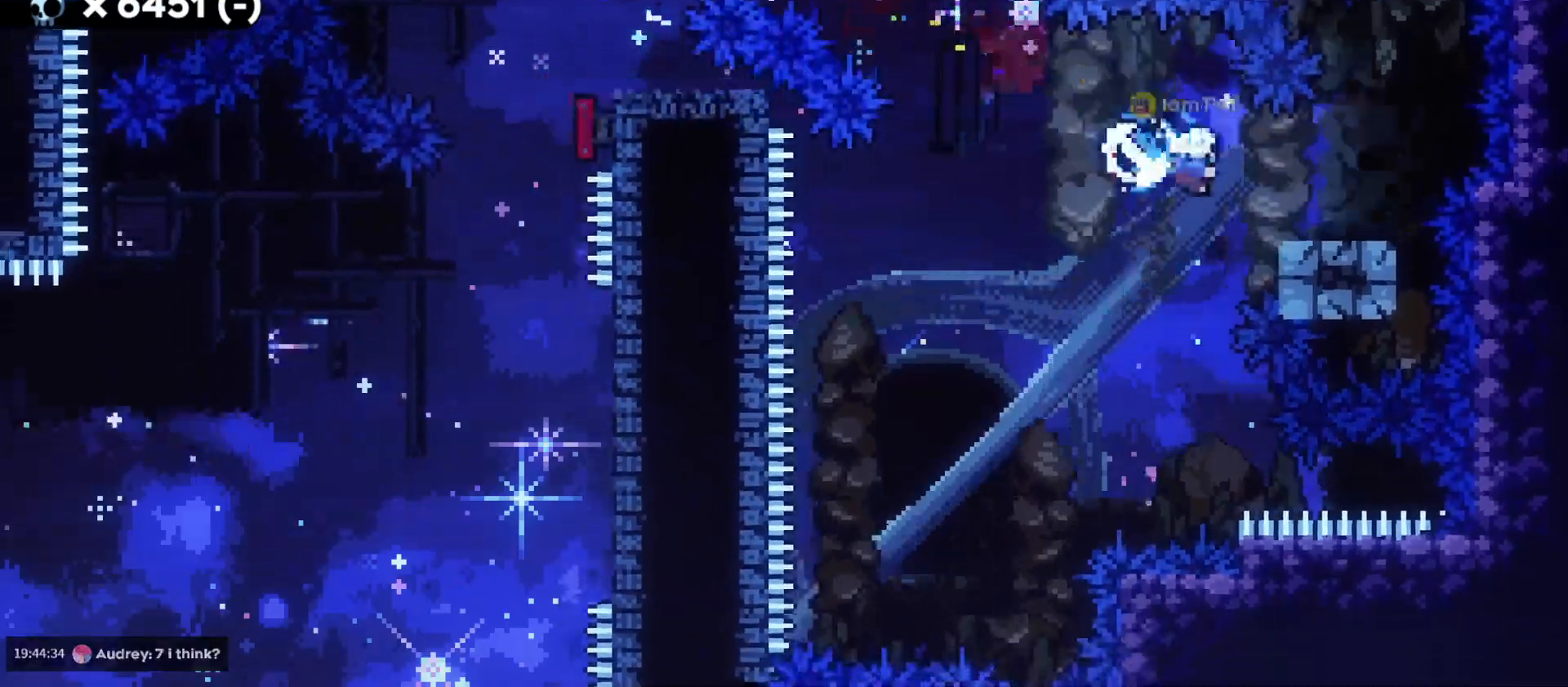
{"keys": ["a", "s"], "events": [[17, "a", "down"], [50, "d", "up"], [50, "dash", "up"], [83, "jump", "down"], [167, "dash", "down"], [233, "jump", "up"], [283, "dash", "up"]]}
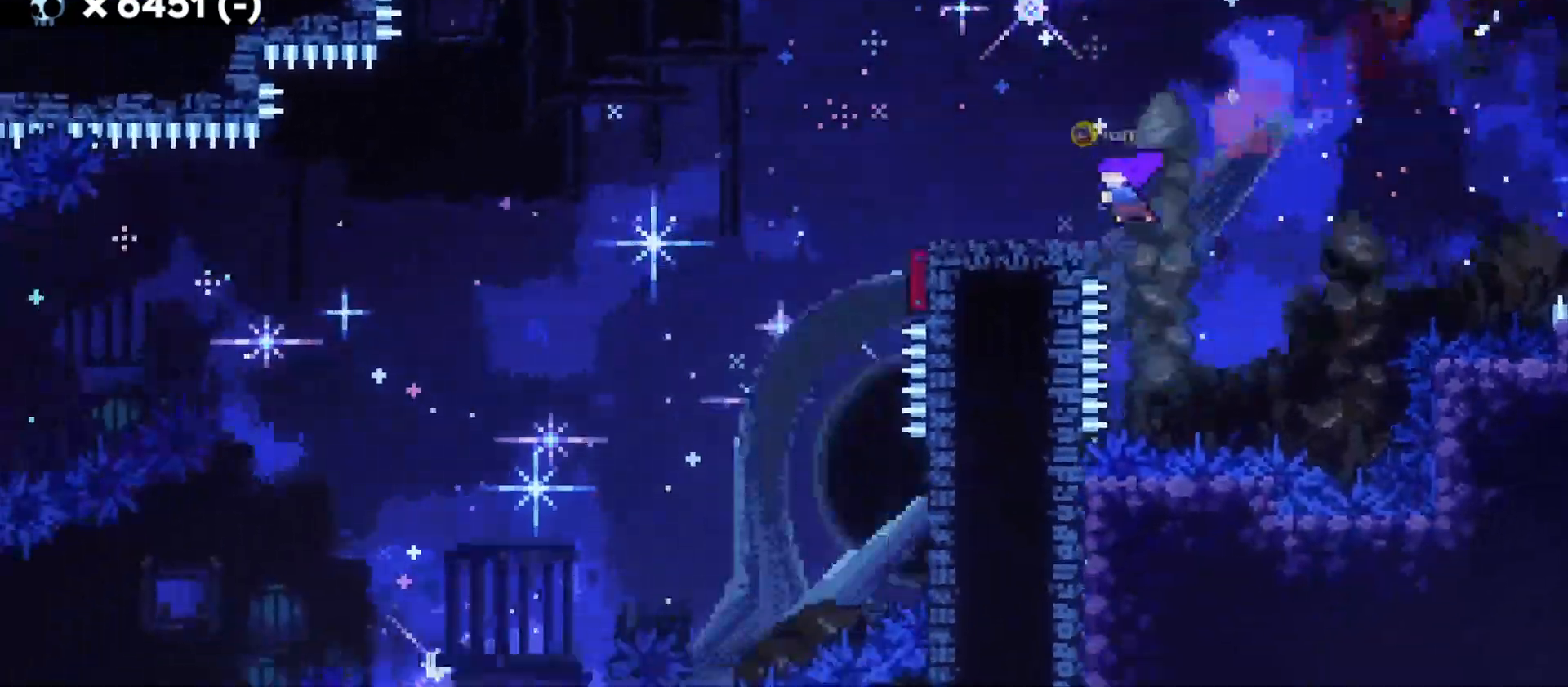
{"keys": ["a", "dash", "s"], "events": [[50, "jump", "down"], [133, "dash", "down"], [217, "jump", "up"], [300, "dash", "up"], [333, "dash", "down"], [433, "dash", "up"], [500, "dash", "down"]]}
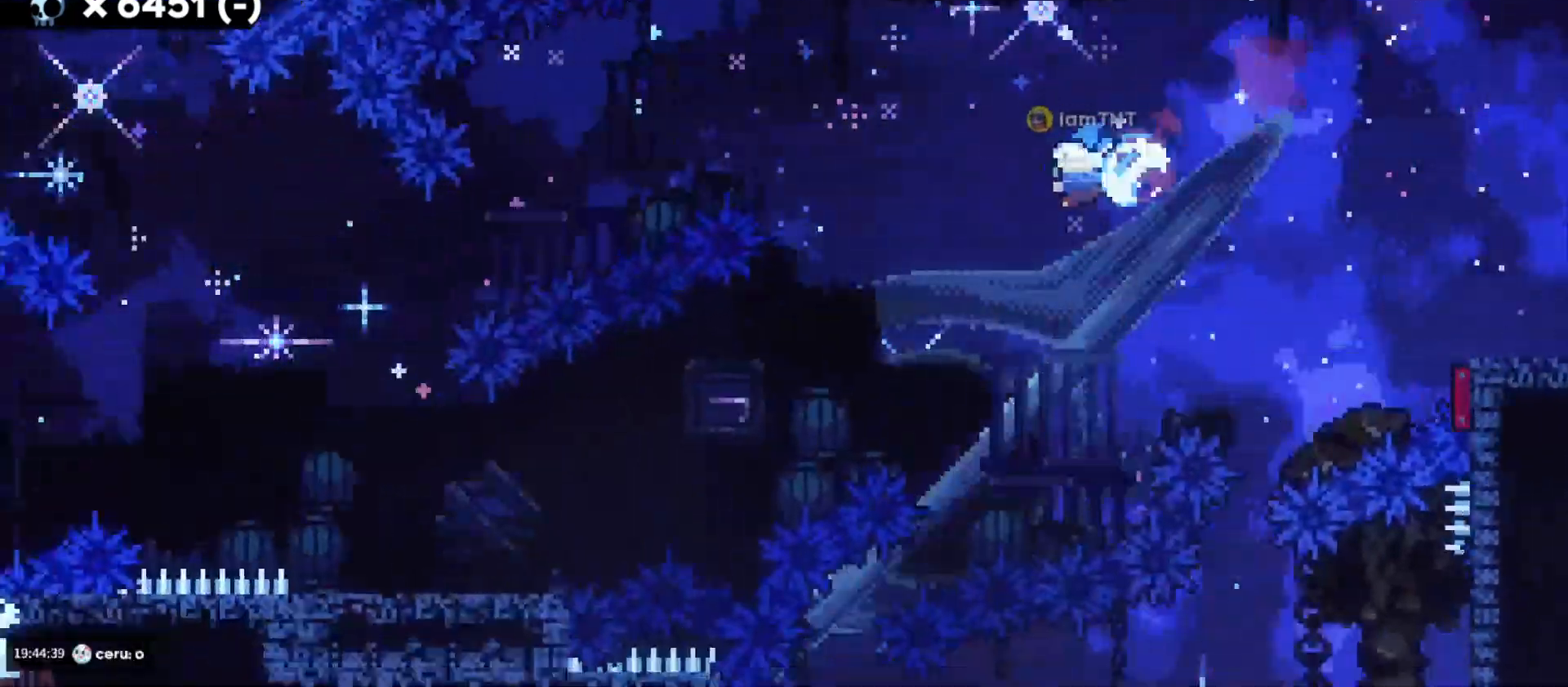
{"keys": ["a", "jump"], "events": [[117, "dash", "up"], [333, "s", "up"], [467, "jump", "down"]]}
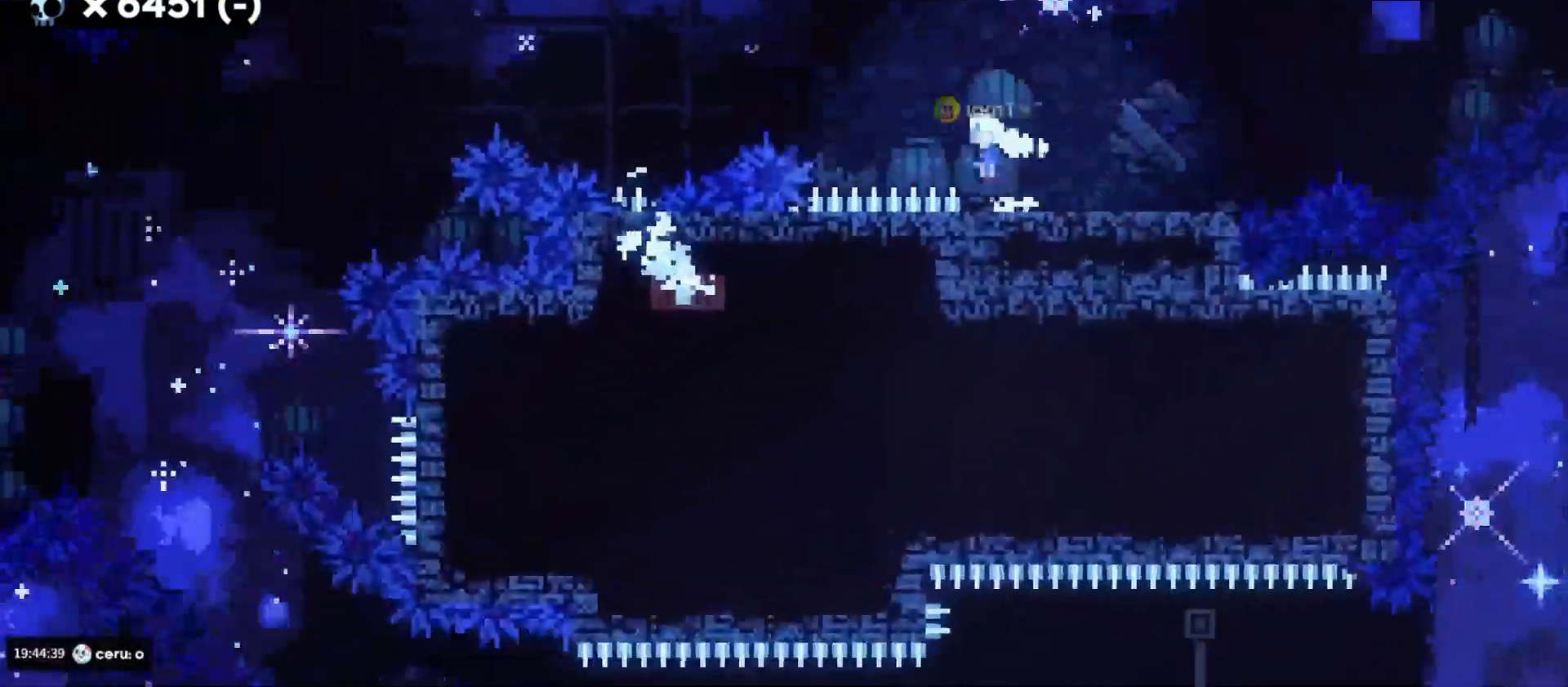
{"keys": ["a", "jump"], "events": []}
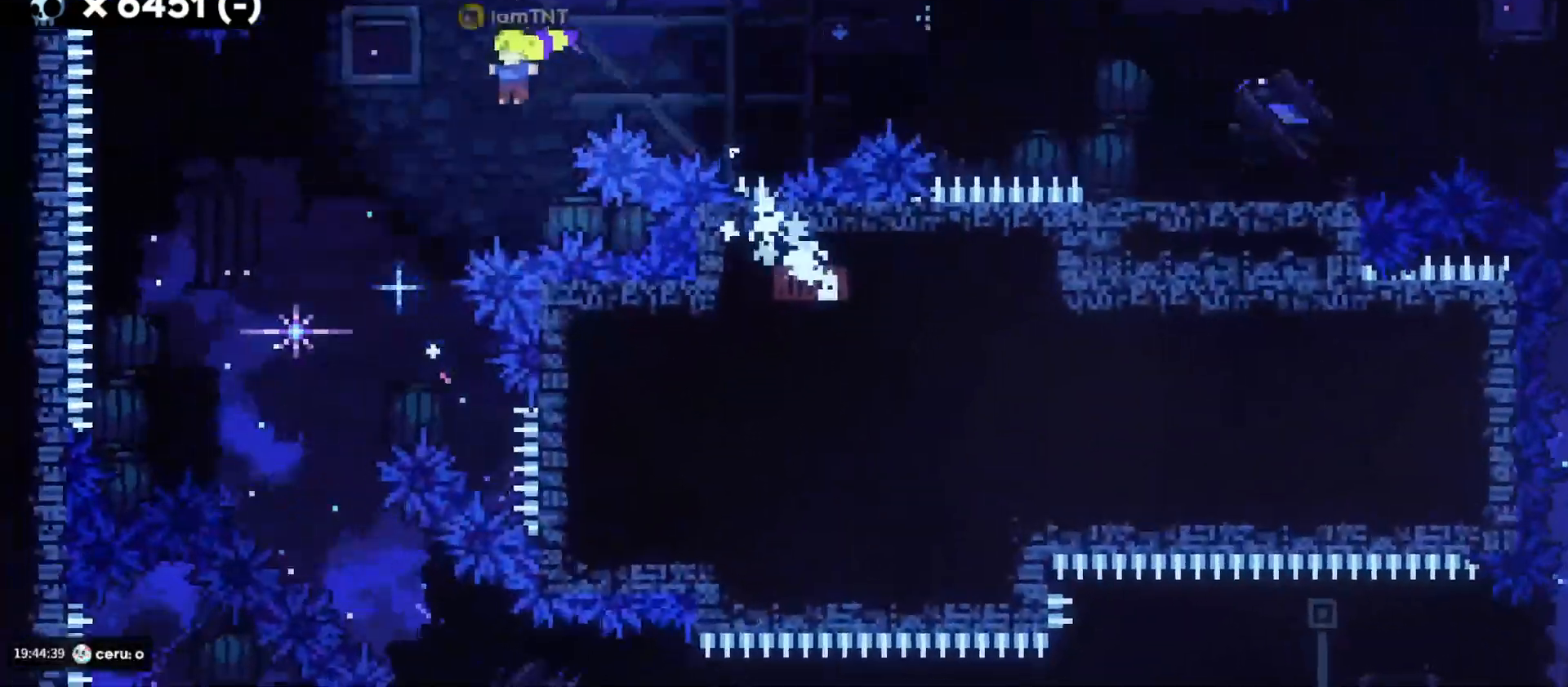
{"keys": ["d", "dash", "s"], "events": [[183, "a", "up"], [217, "jump", "up"], [417, "s", "down"], [450, "d", "down"], [483, "dash", "down"]]}
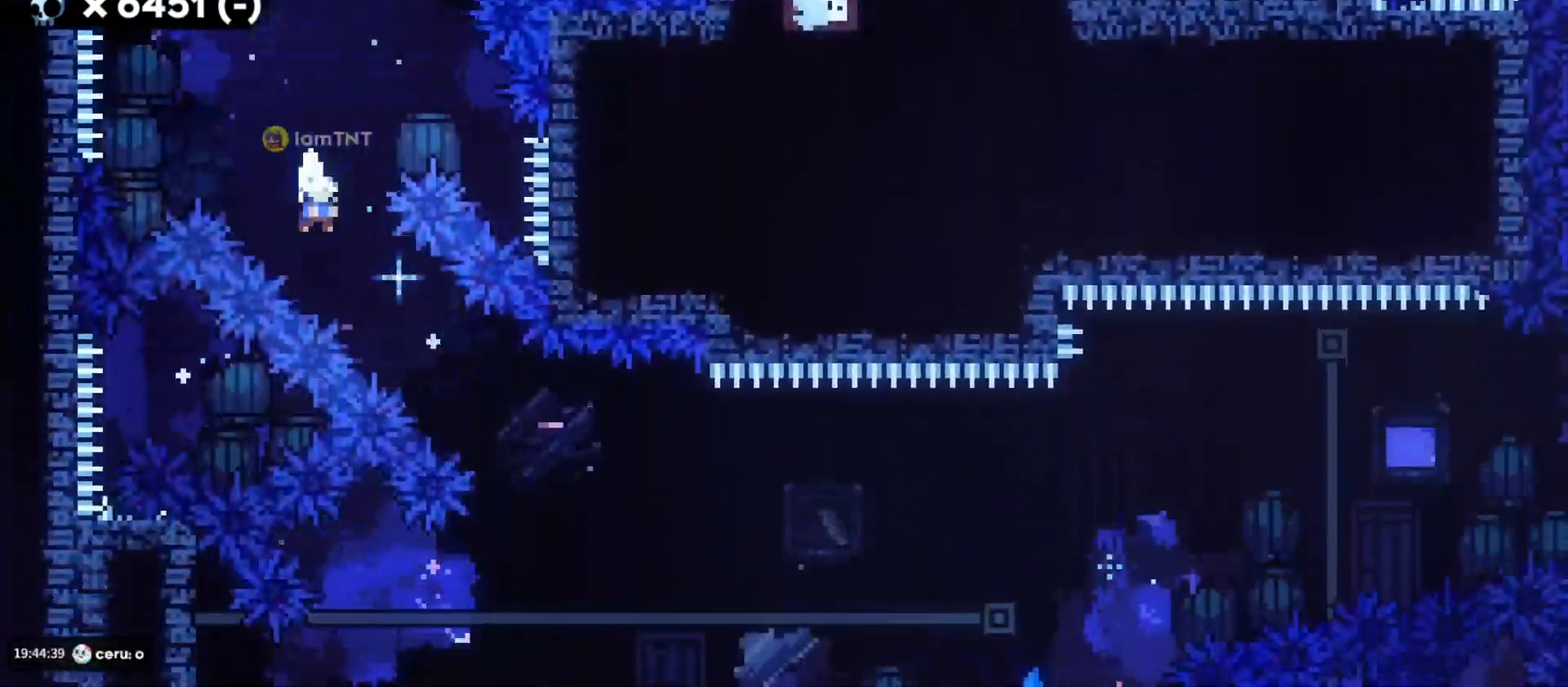
{"keys": ["d", "jump"], "events": [[133, "dash", "up"], [183, "s", "up"], [500, "jump", "down"]]}
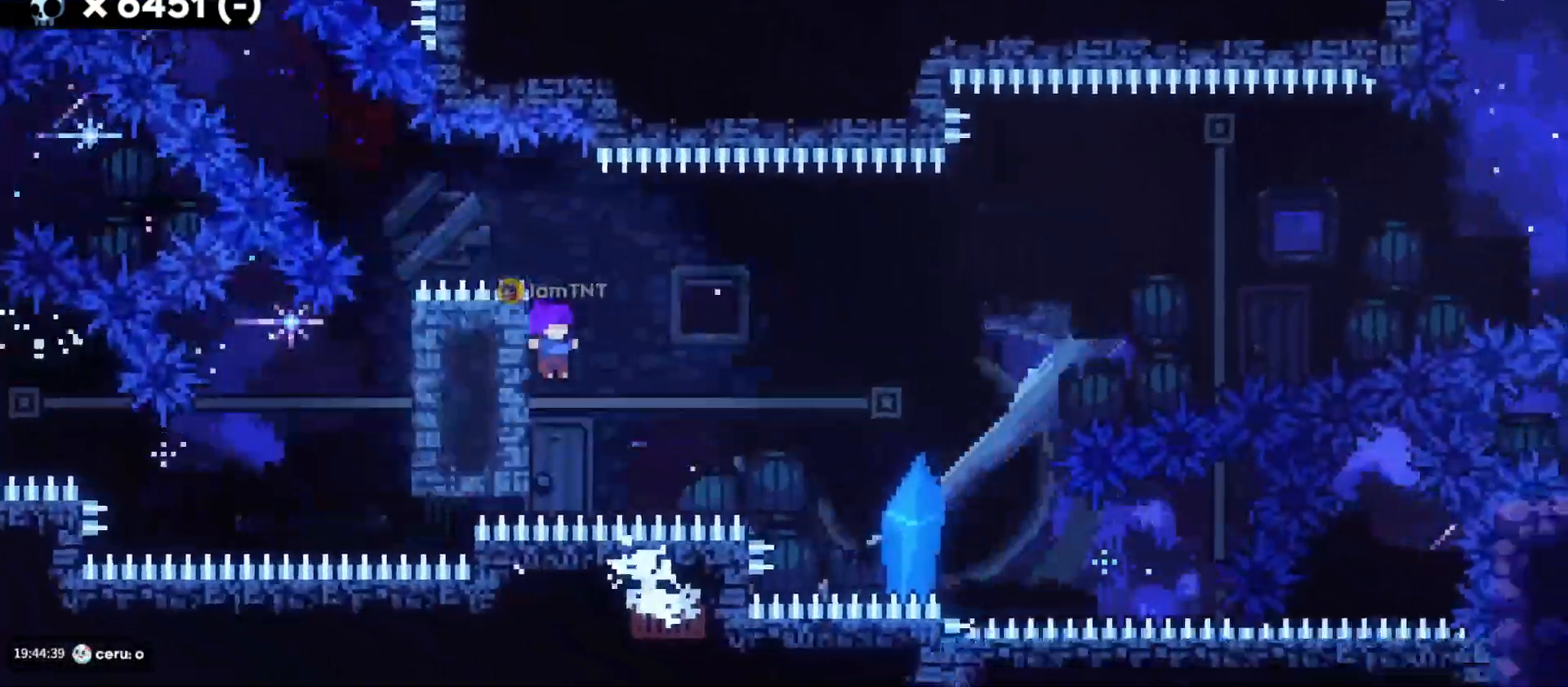
{"keys": ["d"], "events": [[17, "w", "down"], [200, "dash", "down"], [317, "jump", "up"], [350, "dash", "up"], [417, "w", "up"]]}
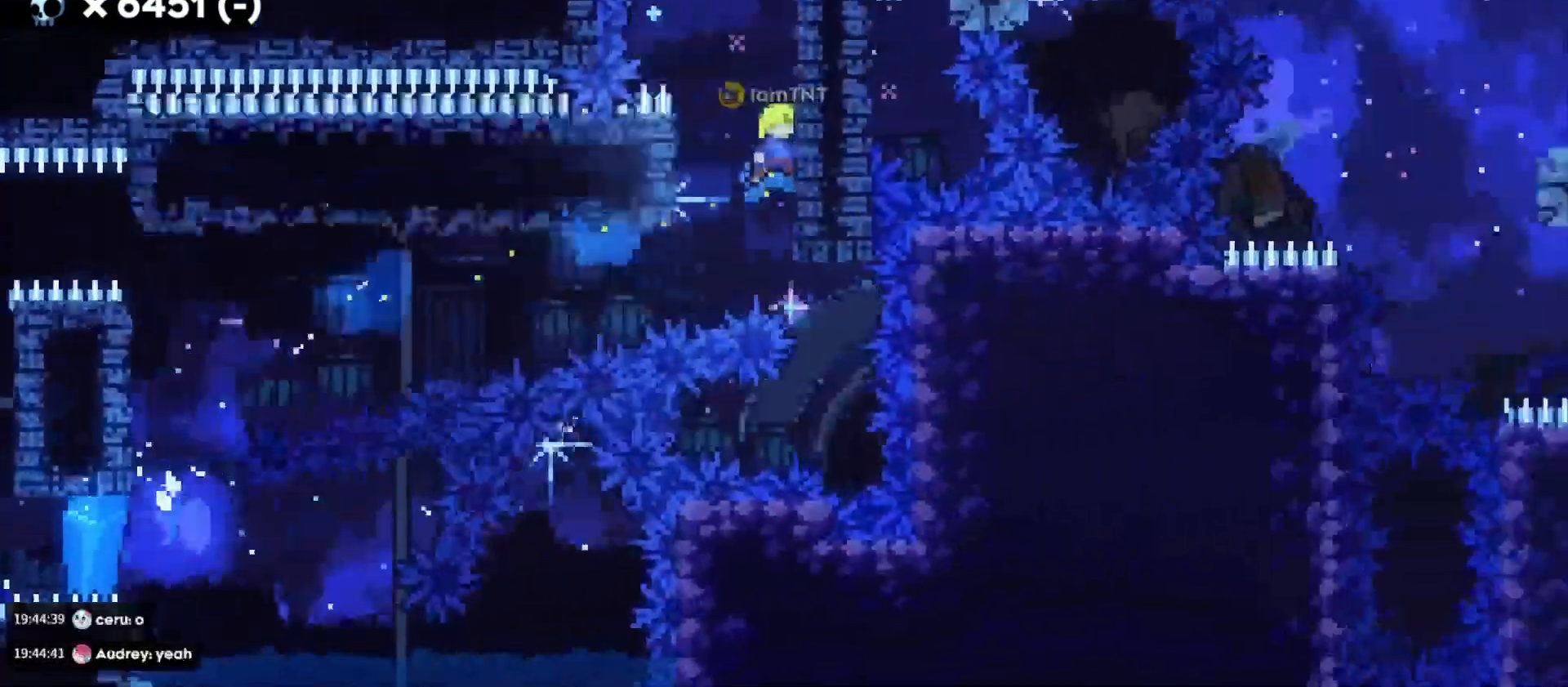
{"keys": ["d", "grab", "jump"], "events": [[83, "d", "up"], [117, "a", "down"], [150, "jump", "down"], [283, "jump", "up"], [317, "d", "down"], [367, "a", "up"], [367, "jump", "down"], [400, "grab", "down"]]}
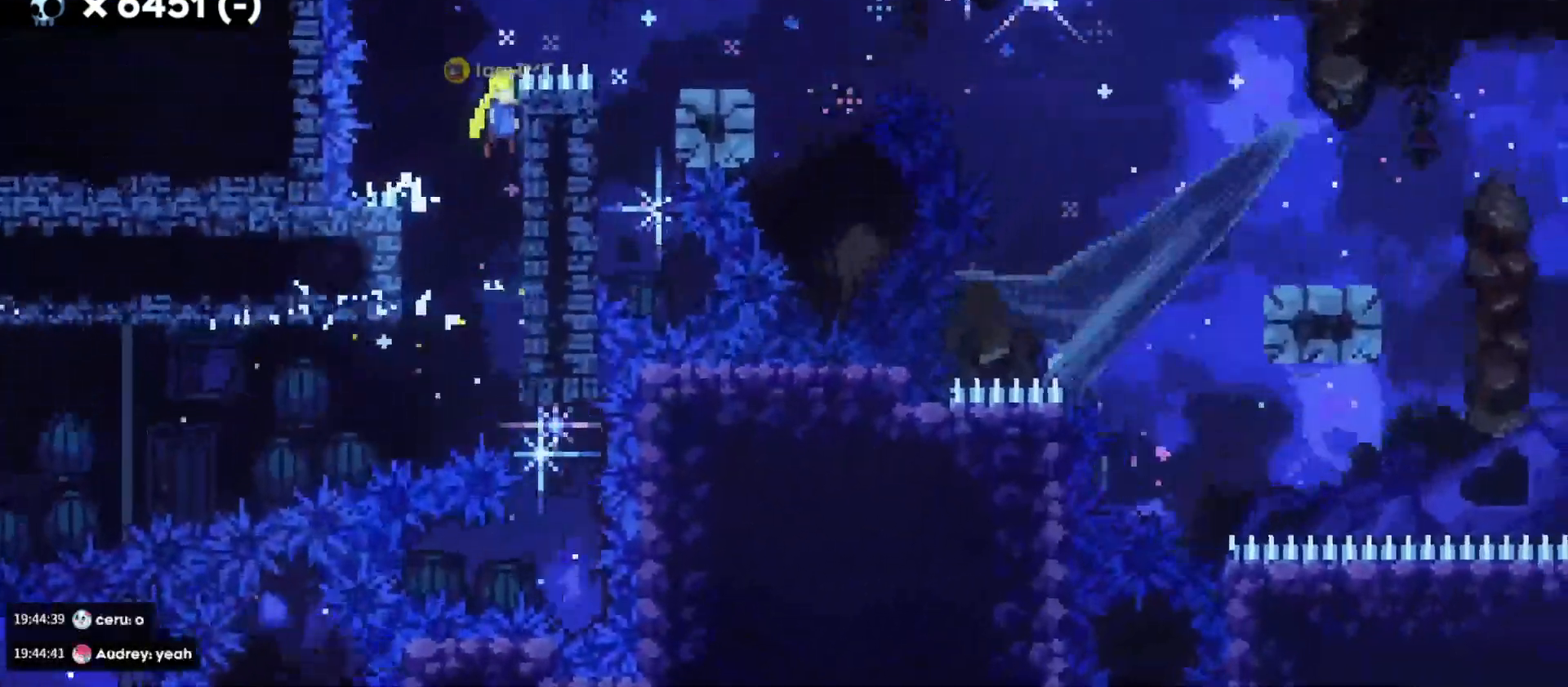
{"keys": ["d", "grab"], "events": [[33, "jump", "up"], [250, "jump", "down"], [450, "jump", "up"]]}
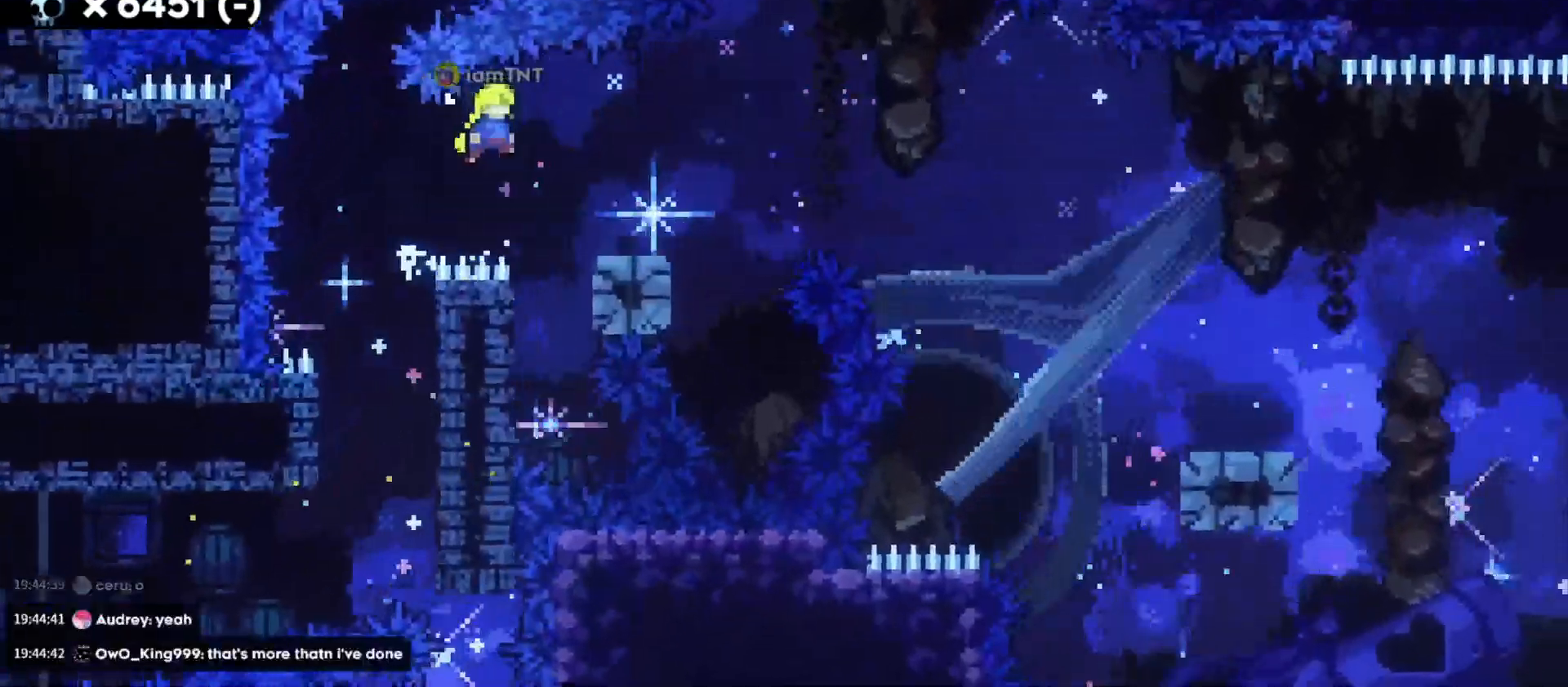
{"keys": ["d", "dash", "jump", "s"], "events": [[67, "grab", "up"], [250, "s", "down"], [283, "dash", "down"], [433, "dash", "up"], [433, "jump", "down"], [483, "dash", "down"]]}
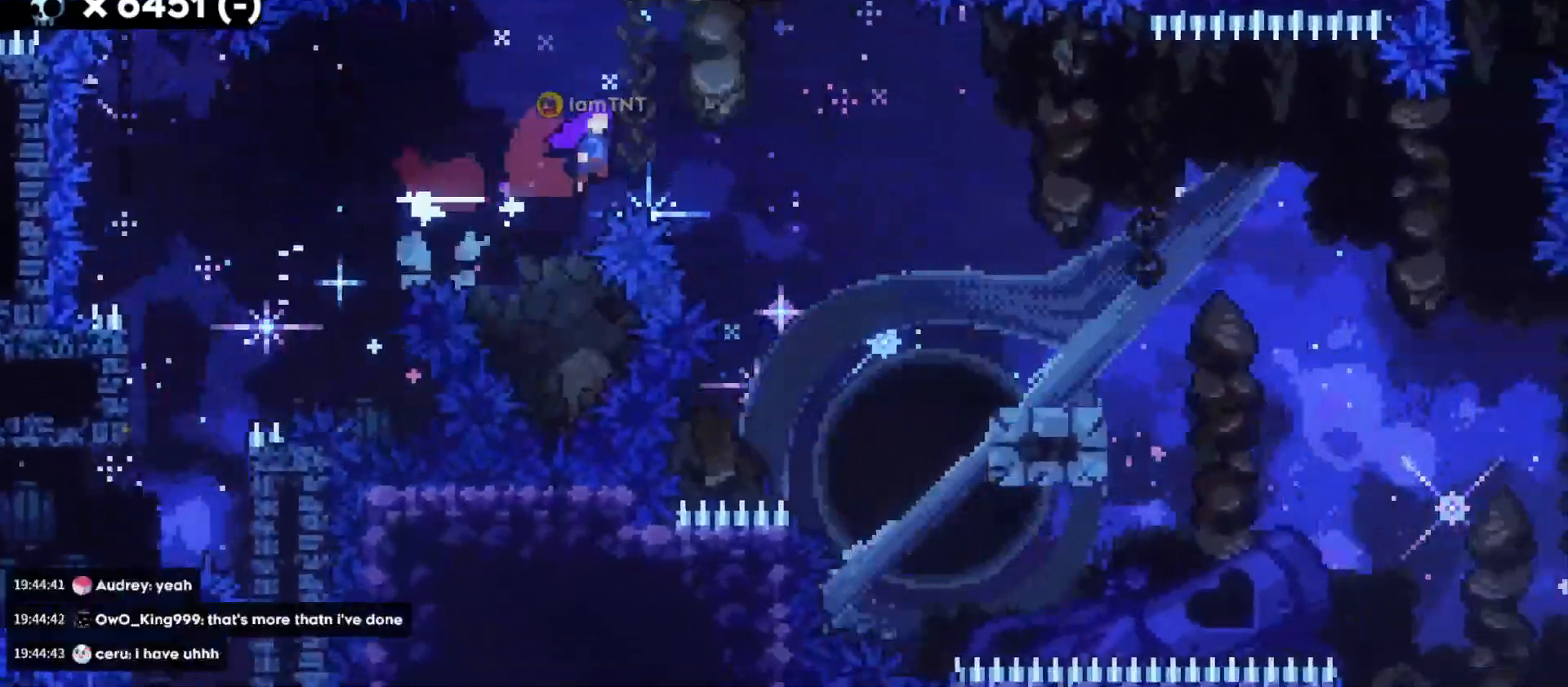
{"keys": ["d", "dash", "jump", "s"], "events": [[17, "jump", "up"], [117, "dash", "up"], [367, "jump", "down"], [433, "dash", "down"]]}
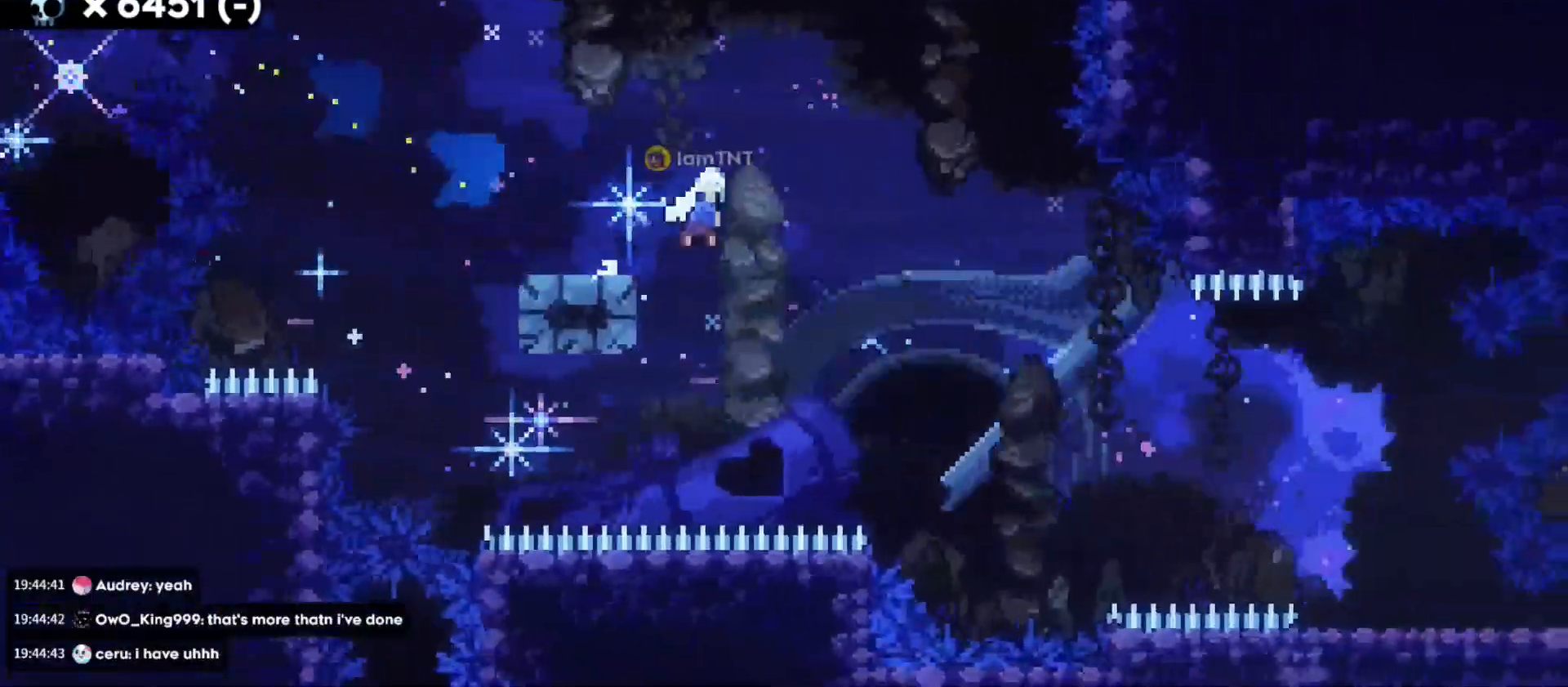
{"keys": ["d", "s"], "events": [[17, "jump", "up"], [100, "dash", "up"], [150, "dash", "down"], [317, "dash", "up"]]}
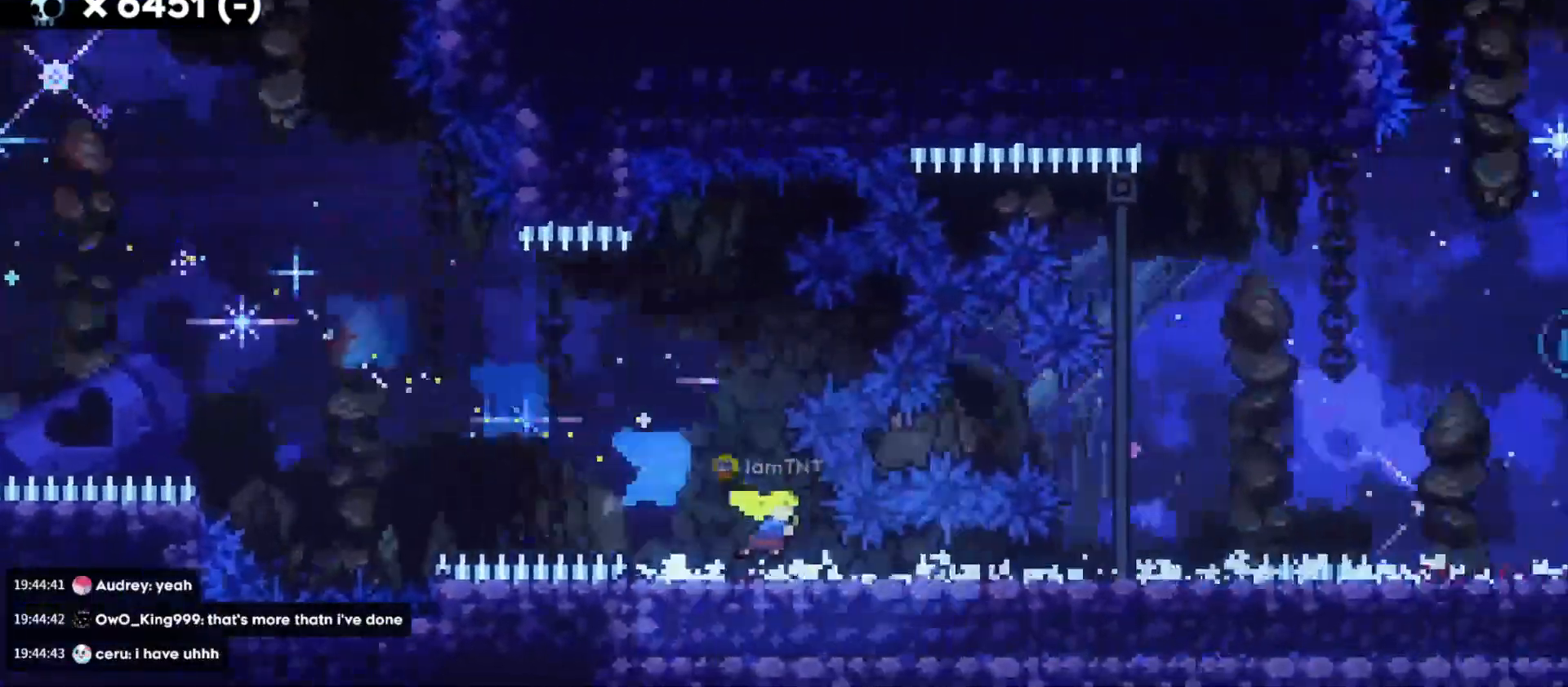
{"keys": ["a"], "events": [[83, "dash", "down"], [233, "s", "up"], [267, "dash", "up"], [267, "jump", "down"], [433, "a", "down"], [450, "d", "up"], [500, "jump", "up"]]}
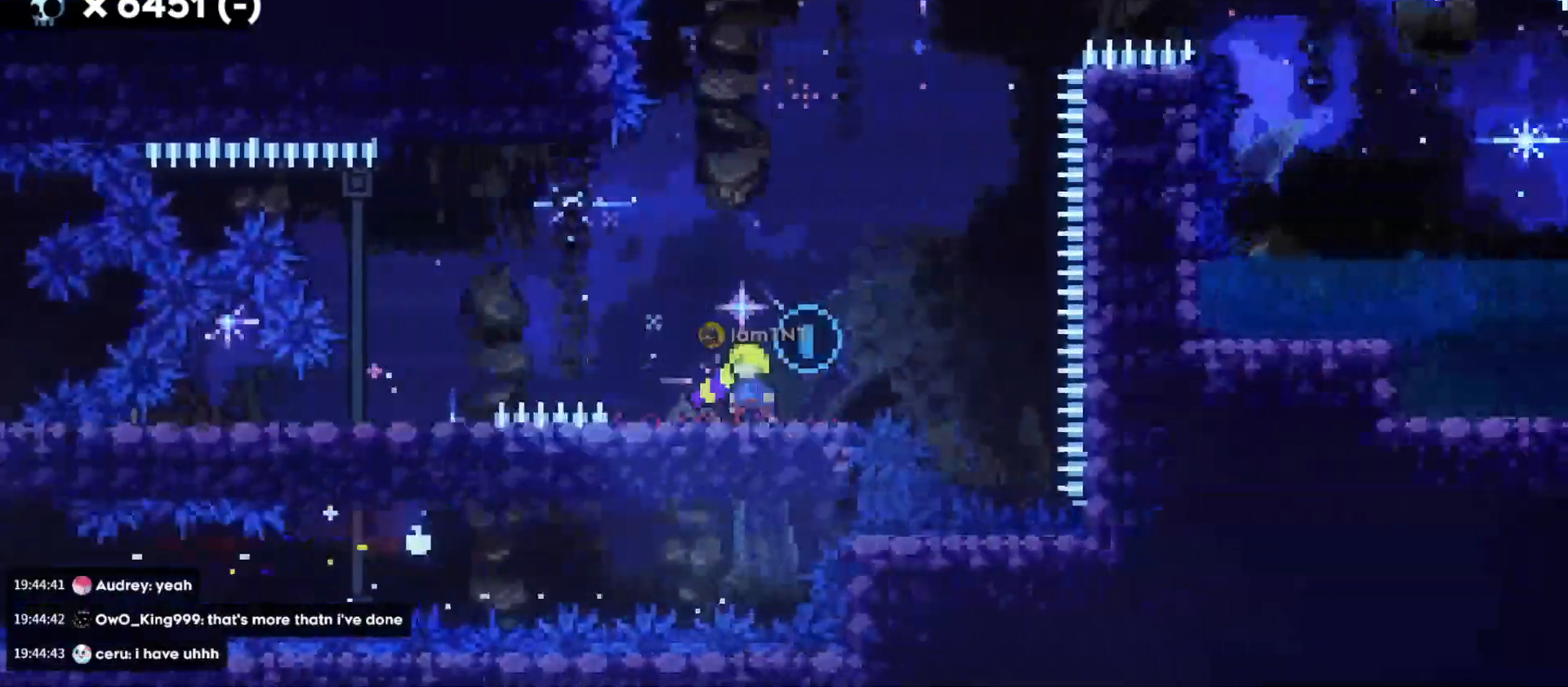
{"keys": ["d", "jump"], "events": [[33, "dash", "down"], [133, "d", "down"], [167, "jump", "down"], [200, "a", "up"], [217, "dash", "up"]]}
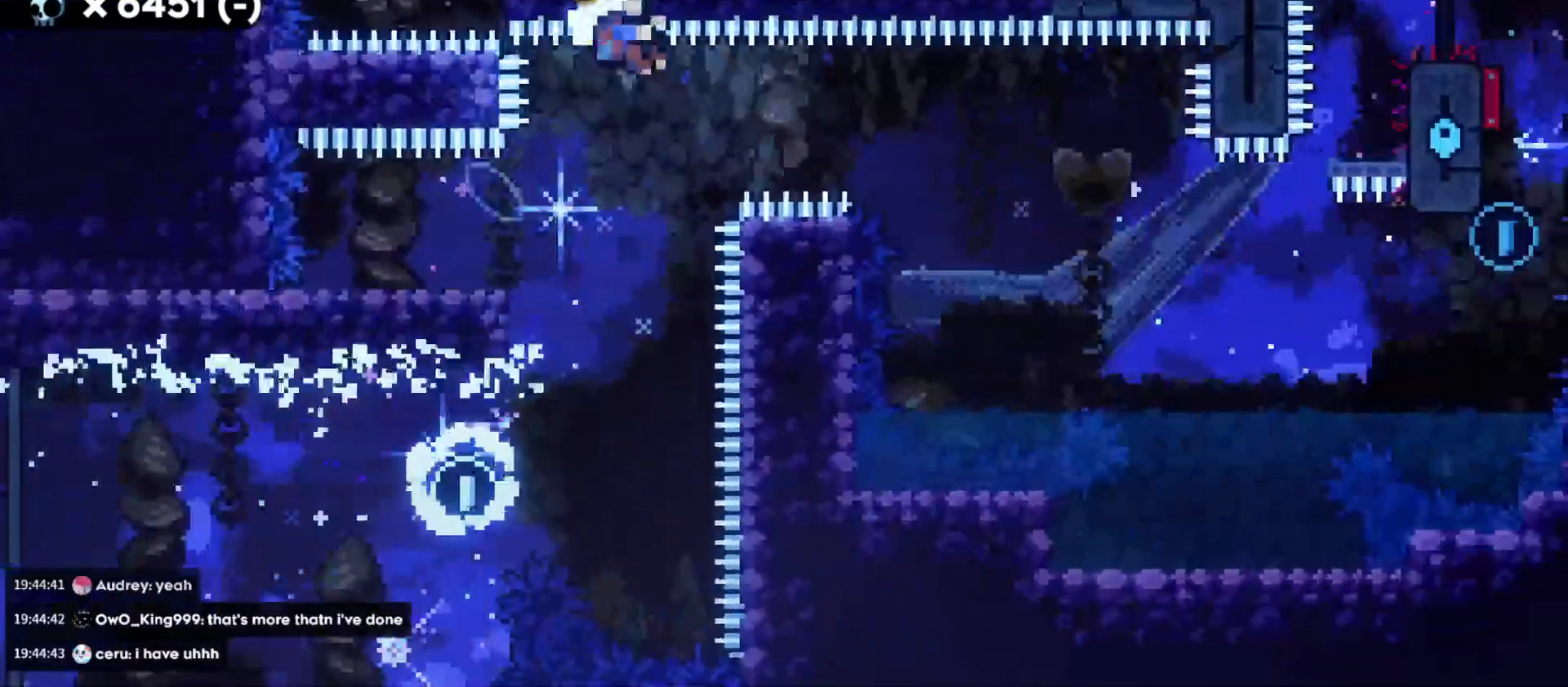
{"keys": [], "events": [[283, "jump", "up"], [317, "d", "up"]]}
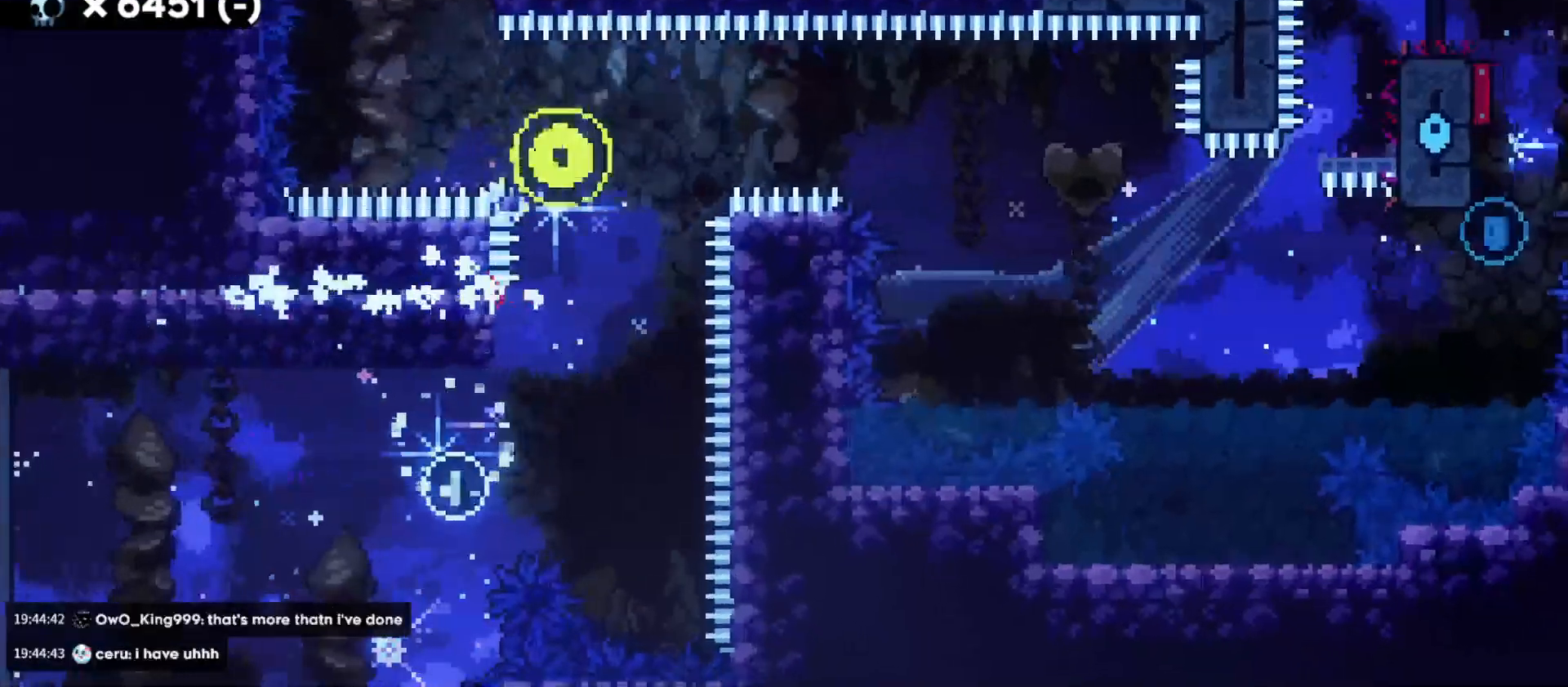
{"keys": [], "events": []}
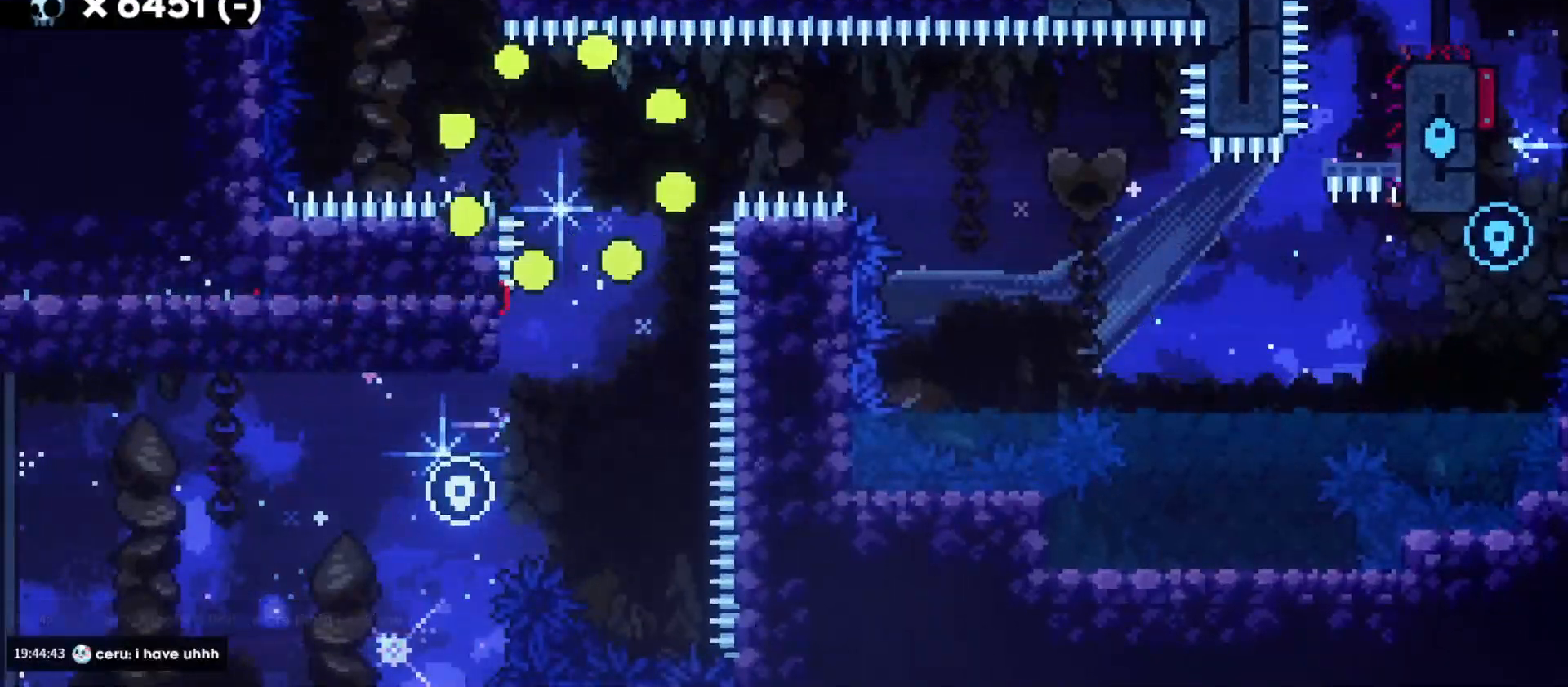
{"keys": ["d", "s"], "events": [[383, "d", "down"], [383, "s", "down"]]}